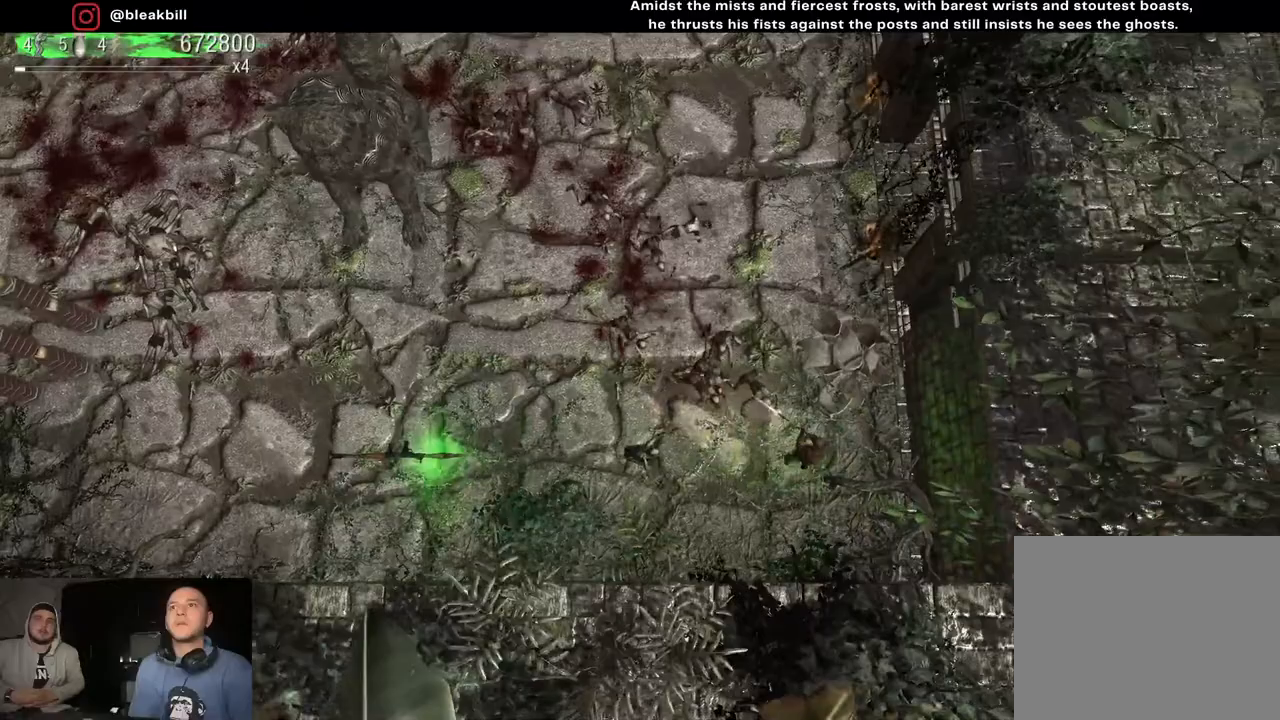
Gameplay with a controller (PlayStation layout); each line is a JSON object with the inputs held at the frame after it. "events" lists button and stick changes between this image and that frame as [ms after this image, input, new state], when the widget could be followed in between.
{"buttons": [], "left_stick": "up", "right_stick": "left", "events": [[100, "left_stick", "up"], [500, "right_stick", "left"]]}
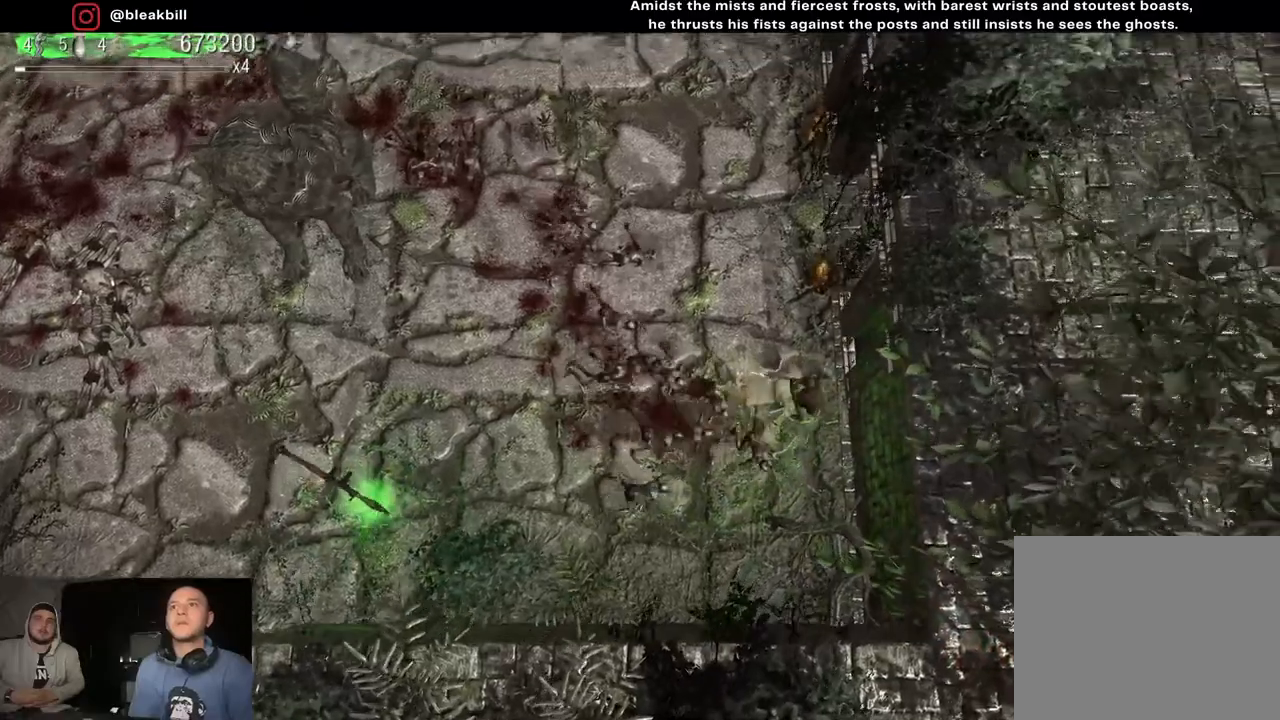
{"buttons": [], "left_stick": "up", "right_stick": "down-left", "events": [[333, "right_stick", "down-left"]]}
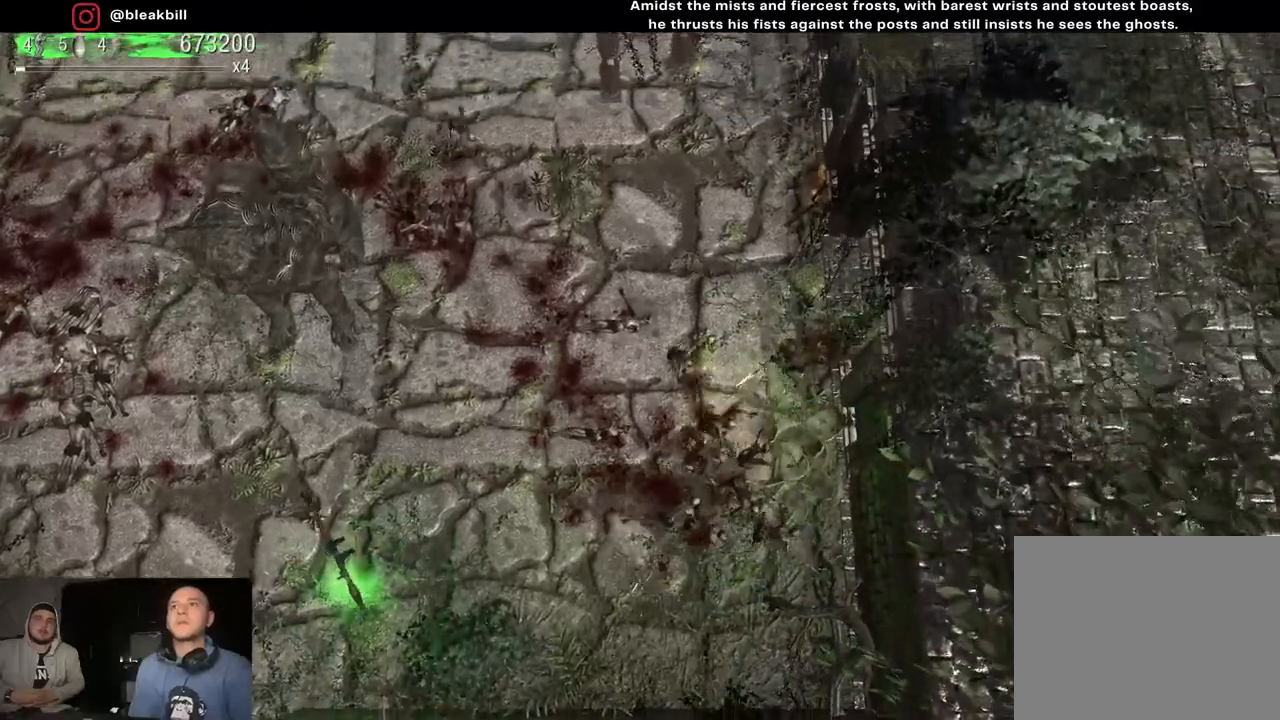
{"buttons": [], "left_stick": "up", "right_stick": "down-left", "events": []}
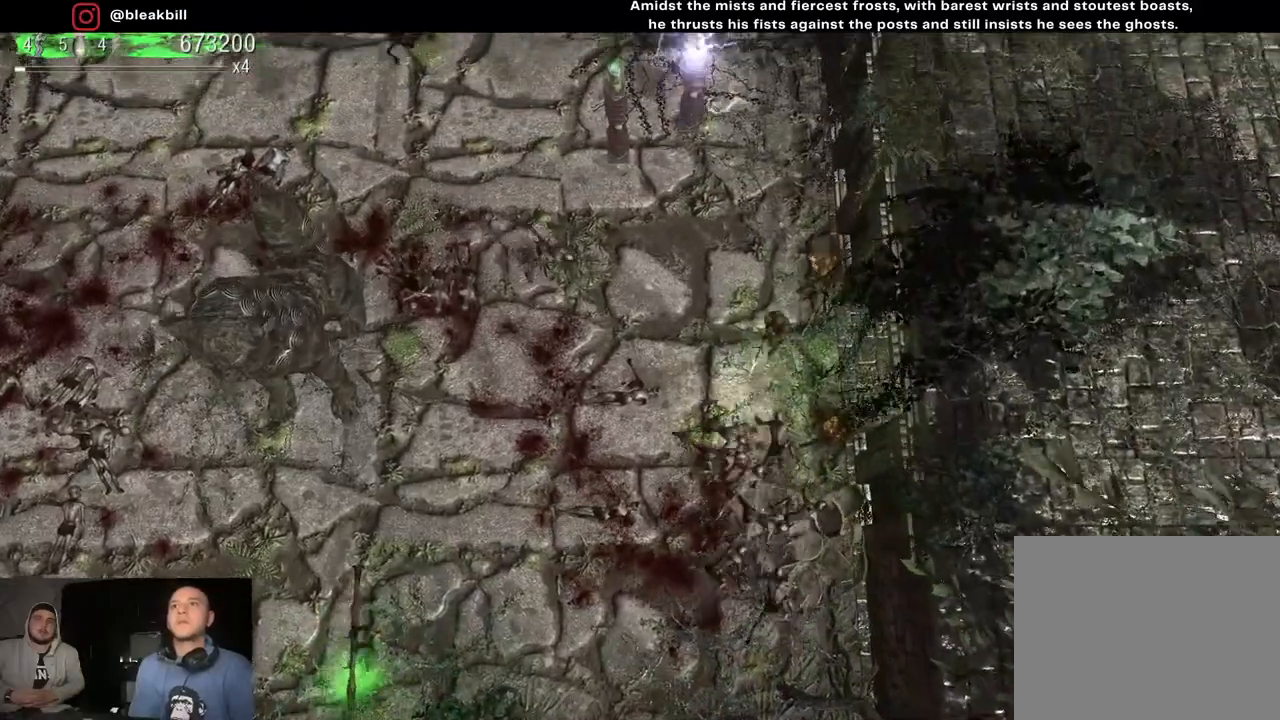
{"buttons": [], "left_stick": "up", "right_stick": "down", "events": [[183, "right_stick", "down"]]}
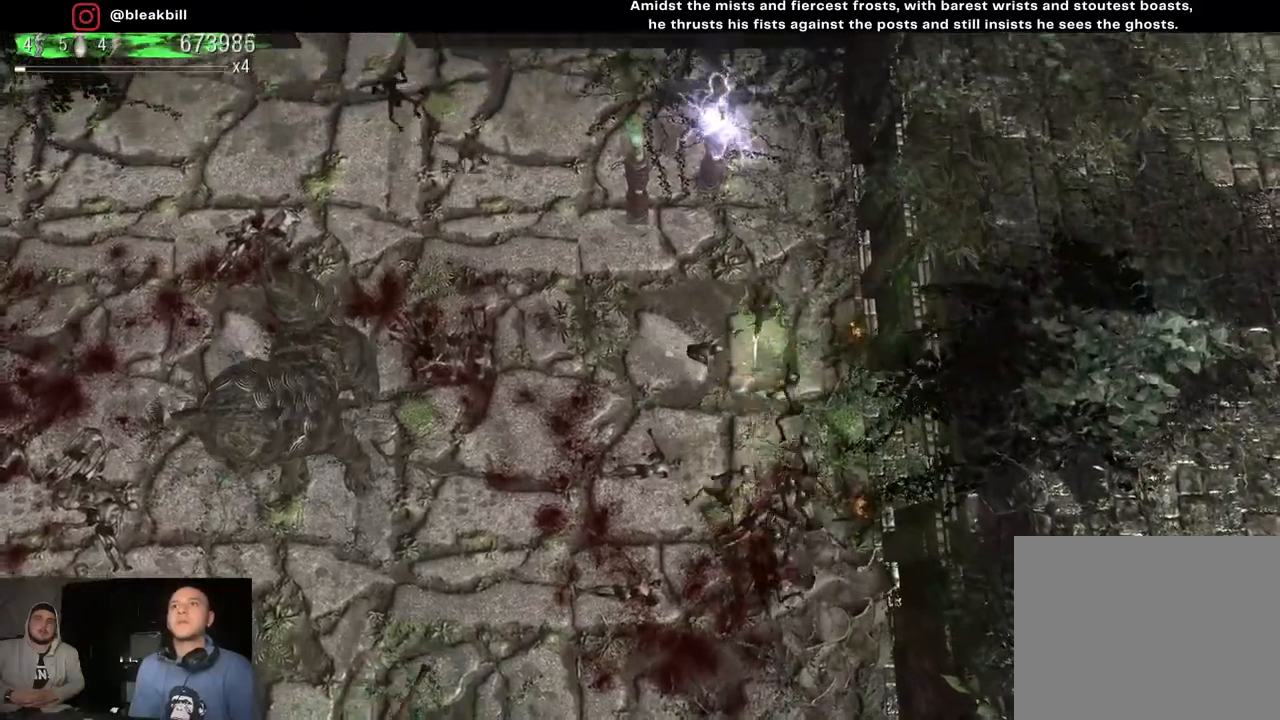
{"buttons": [], "left_stick": "up", "right_stick": "down", "events": []}
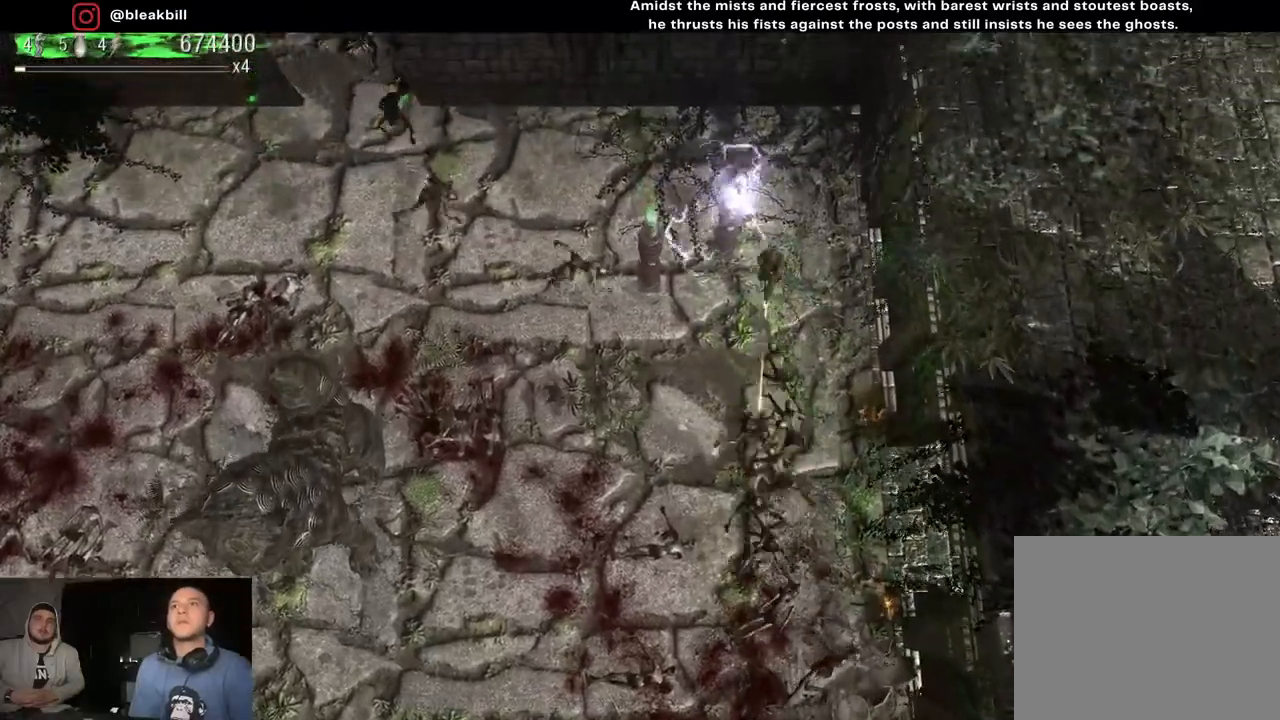
{"buttons": [], "left_stick": "up-left", "right_stick": "down", "events": [[183, "left_stick", "up-left"]]}
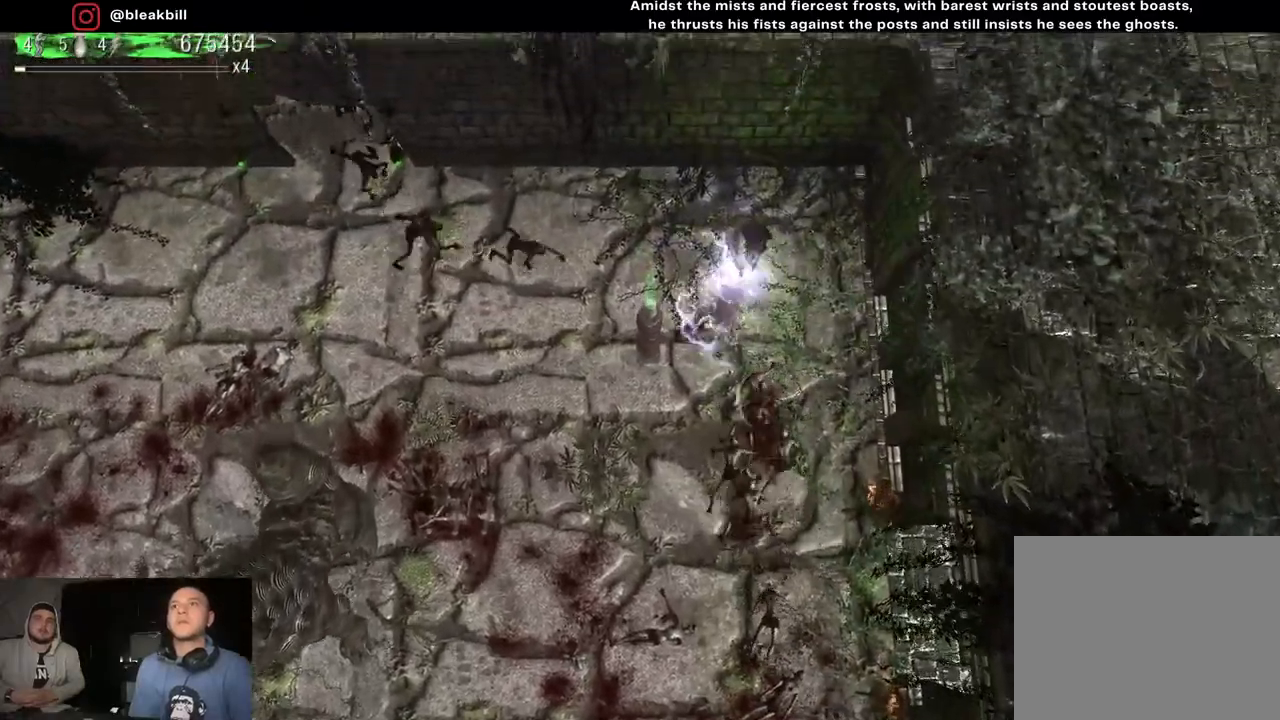
{"buttons": [], "left_stick": "right", "right_stick": "down", "events": [[67, "left_stick", "left"], [267, "left_stick", "up-right"], [400, "left_stick", "right"]]}
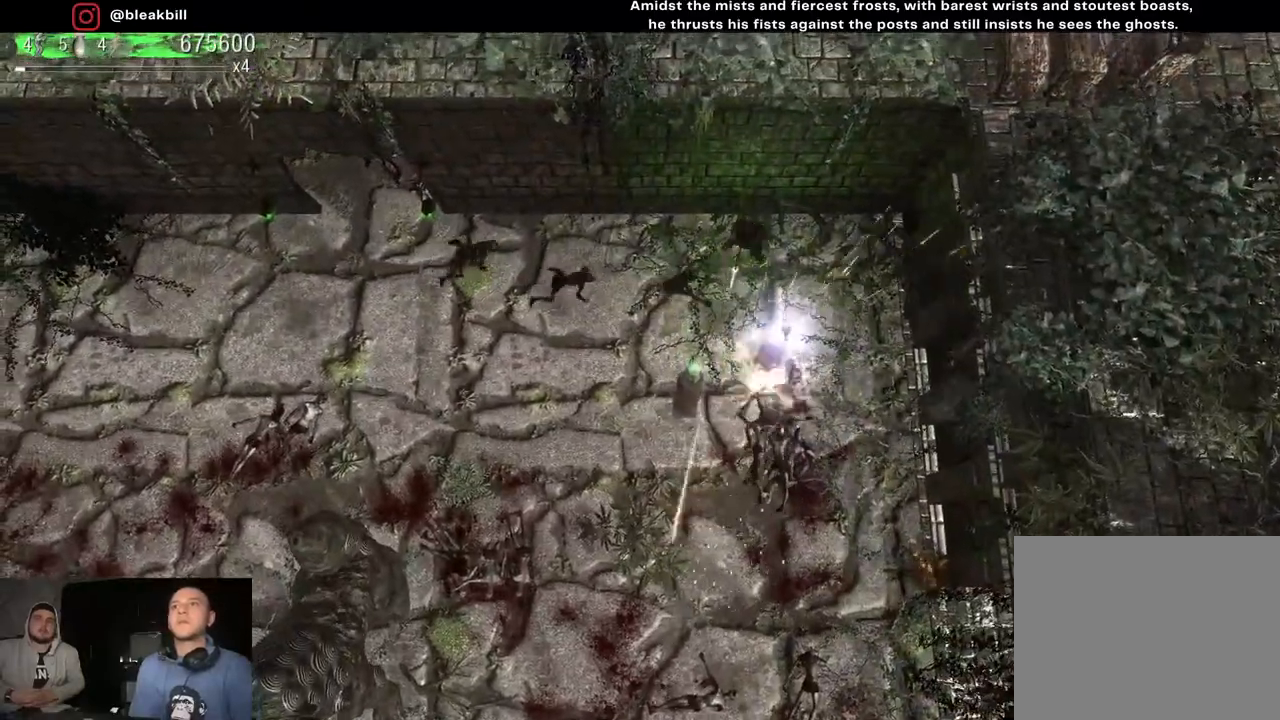
{"buttons": [], "left_stick": "down-right", "right_stick": "down-left", "events": [[17, "left_stick", "down-right"], [217, "right_stick", "down-left"]]}
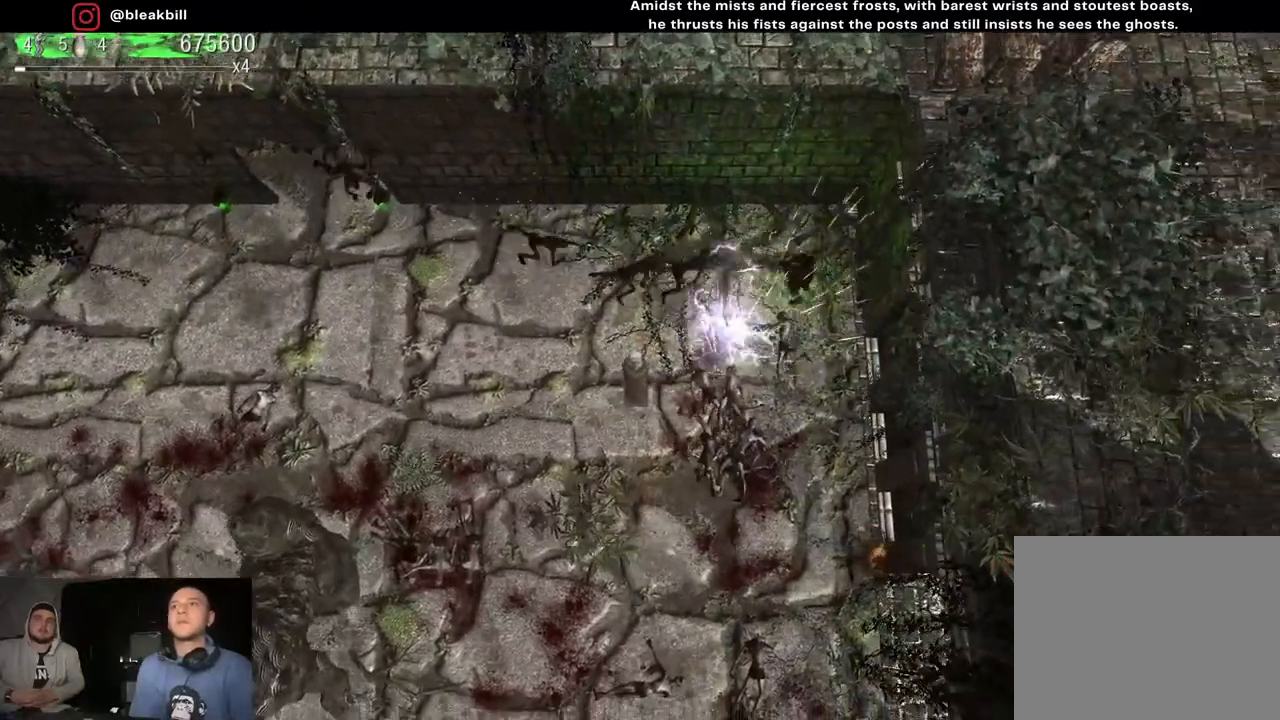
{"buttons": [], "left_stick": "down-left", "right_stick": "up-left", "events": [[67, "right_stick", "left"], [183, "left_stick", "down"], [333, "right_stick", "up-left"], [450, "left_stick", "down-left"]]}
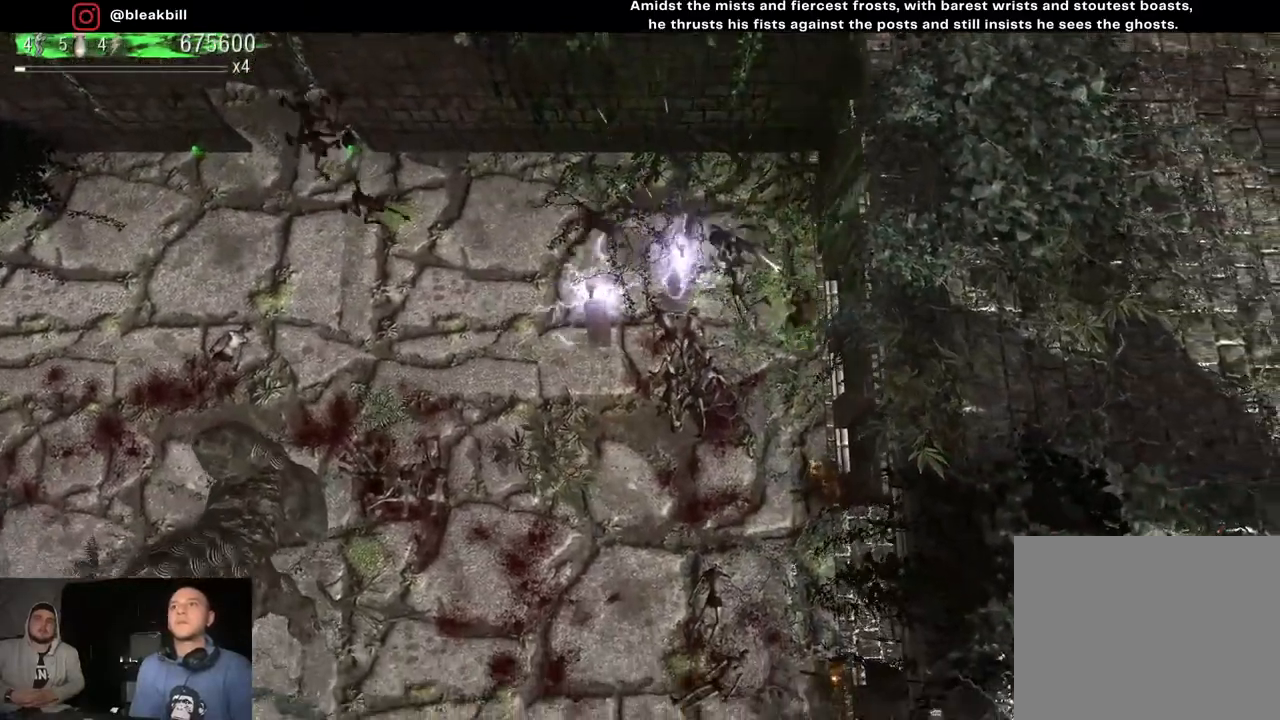
{"buttons": [], "left_stick": "down-left", "right_stick": "up", "events": [[133, "right_stick", "up"]]}
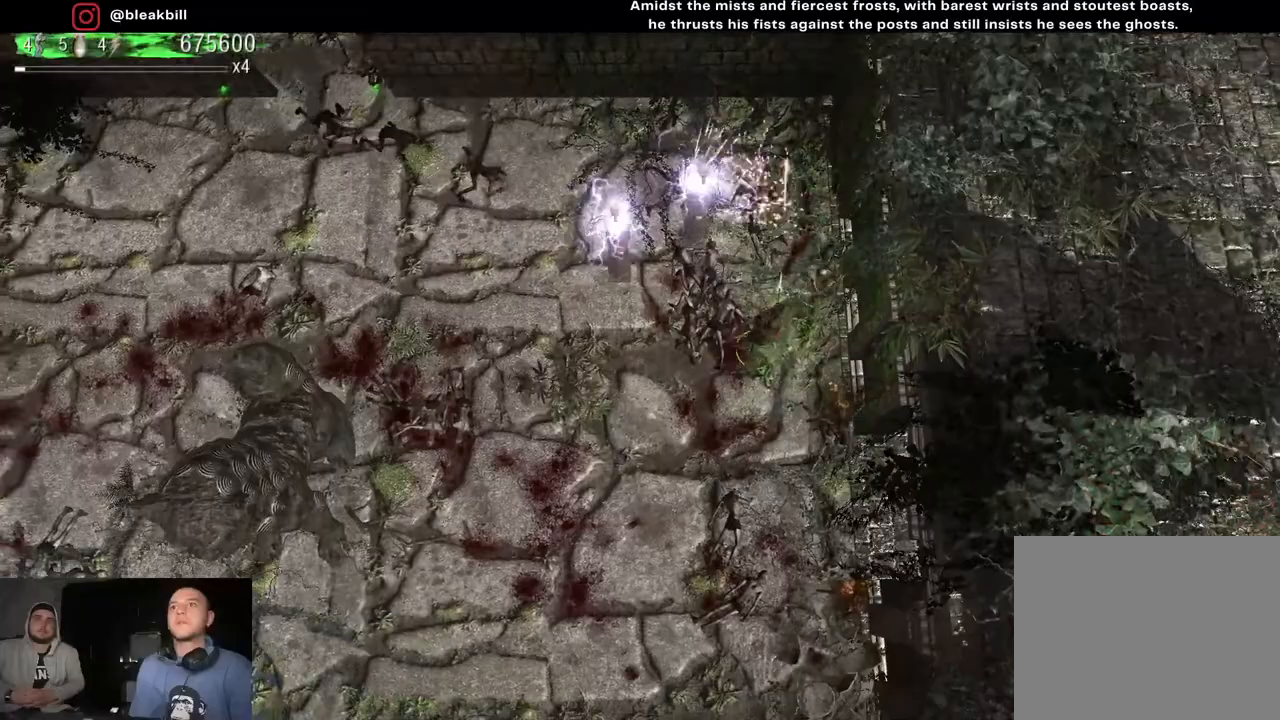
{"buttons": [], "left_stick": "down-left", "right_stick": "up-right", "events": [[100, "left_stick", "left"], [283, "right_stick", "up-right"], [317, "left_stick", "down-left"]]}
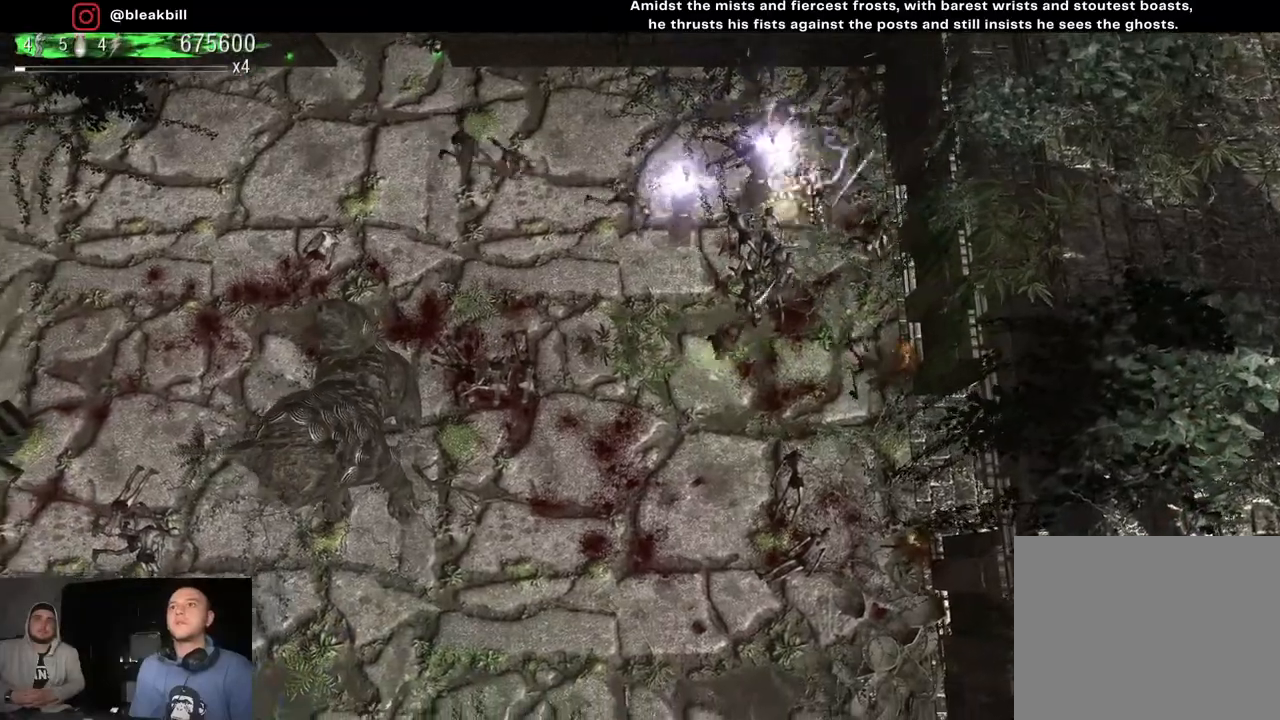
{"buttons": [], "left_stick": "down-left", "right_stick": "up-right", "events": []}
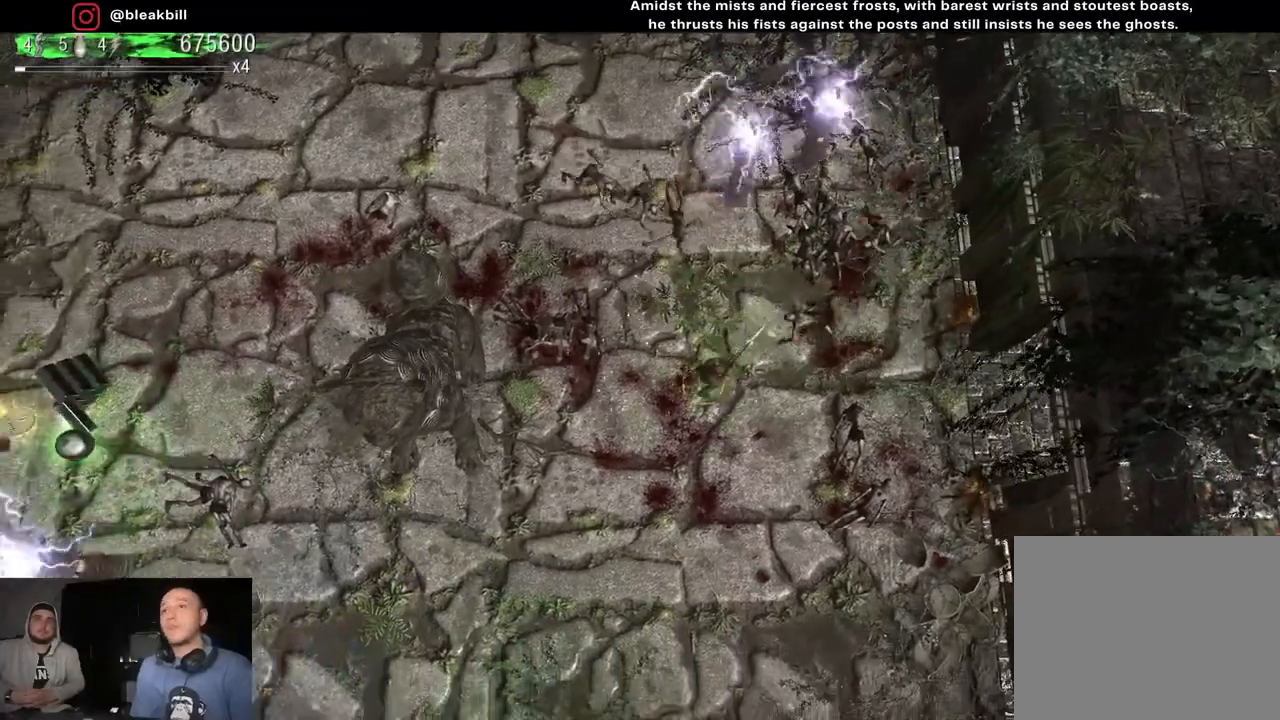
{"buttons": [], "left_stick": "down-left", "right_stick": "up-right", "events": []}
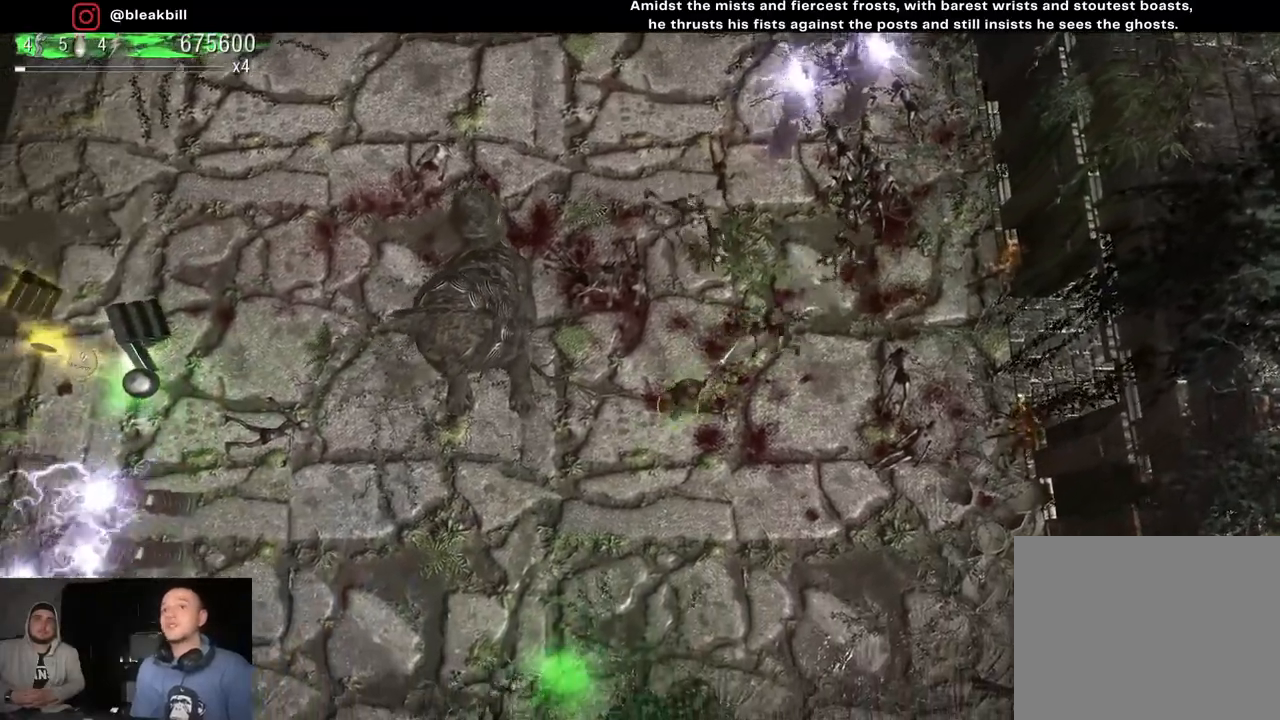
{"buttons": [], "left_stick": "left", "right_stick": "up-right", "events": [[333, "left_stick", "left"]]}
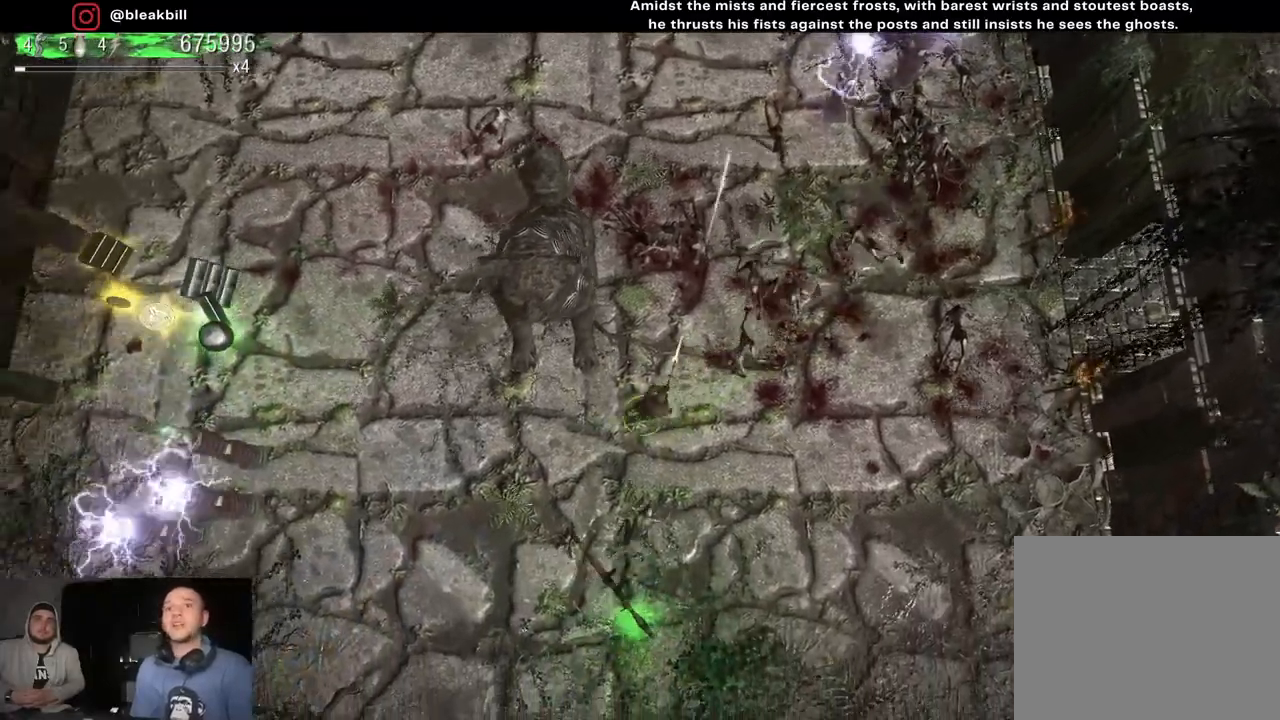
{"buttons": [], "left_stick": "left", "right_stick": "right", "events": [[150, "right_stick", "right"]]}
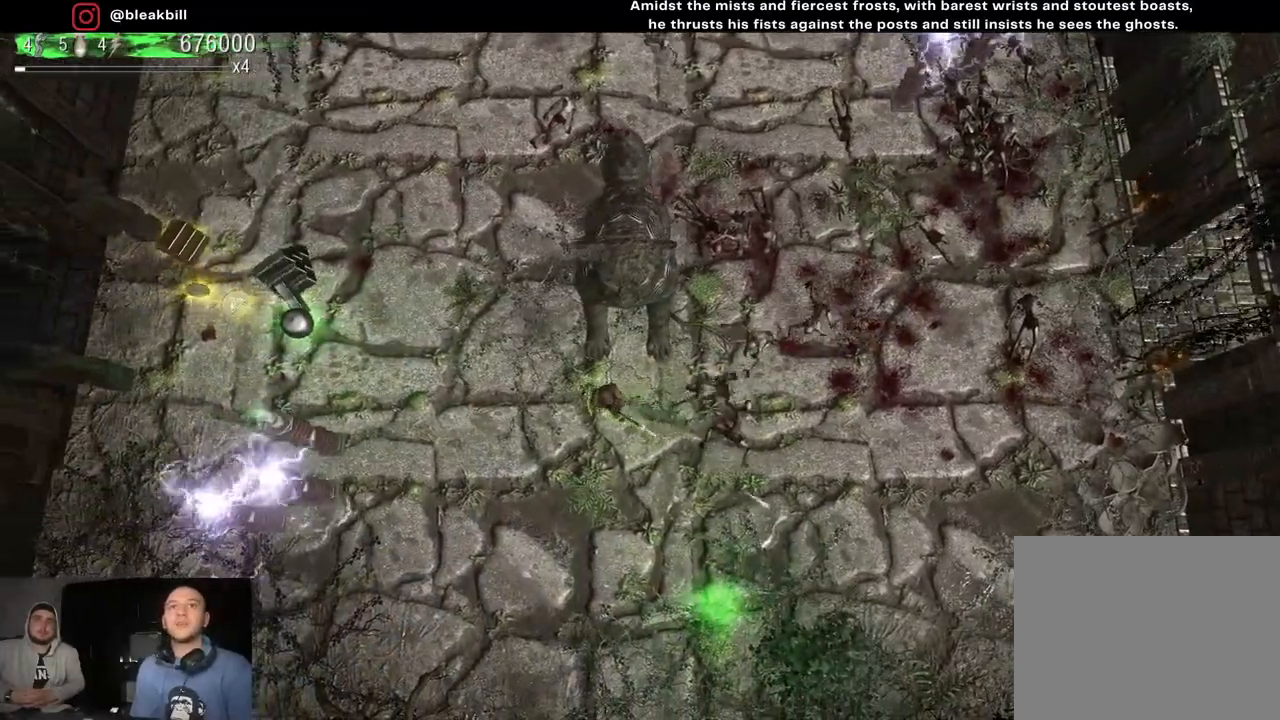
{"buttons": [], "left_stick": "left", "right_stick": "right", "events": []}
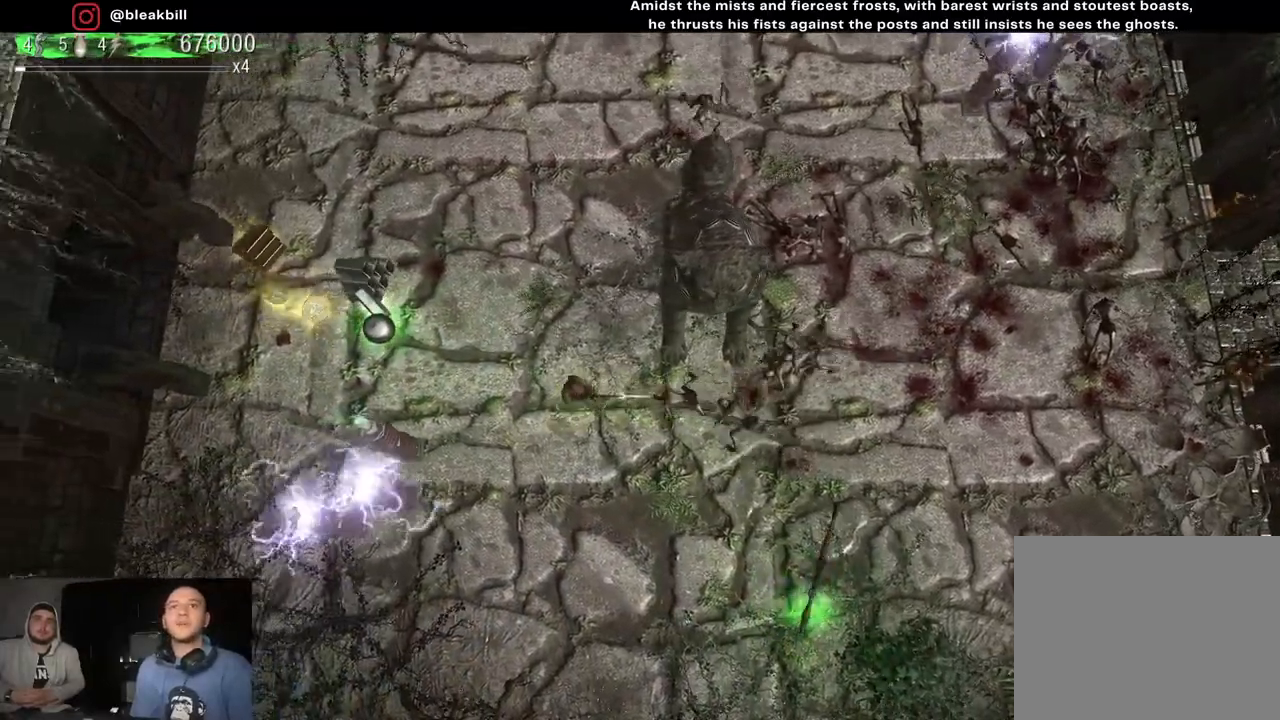
{"buttons": [], "left_stick": "left", "right_stick": "right", "events": []}
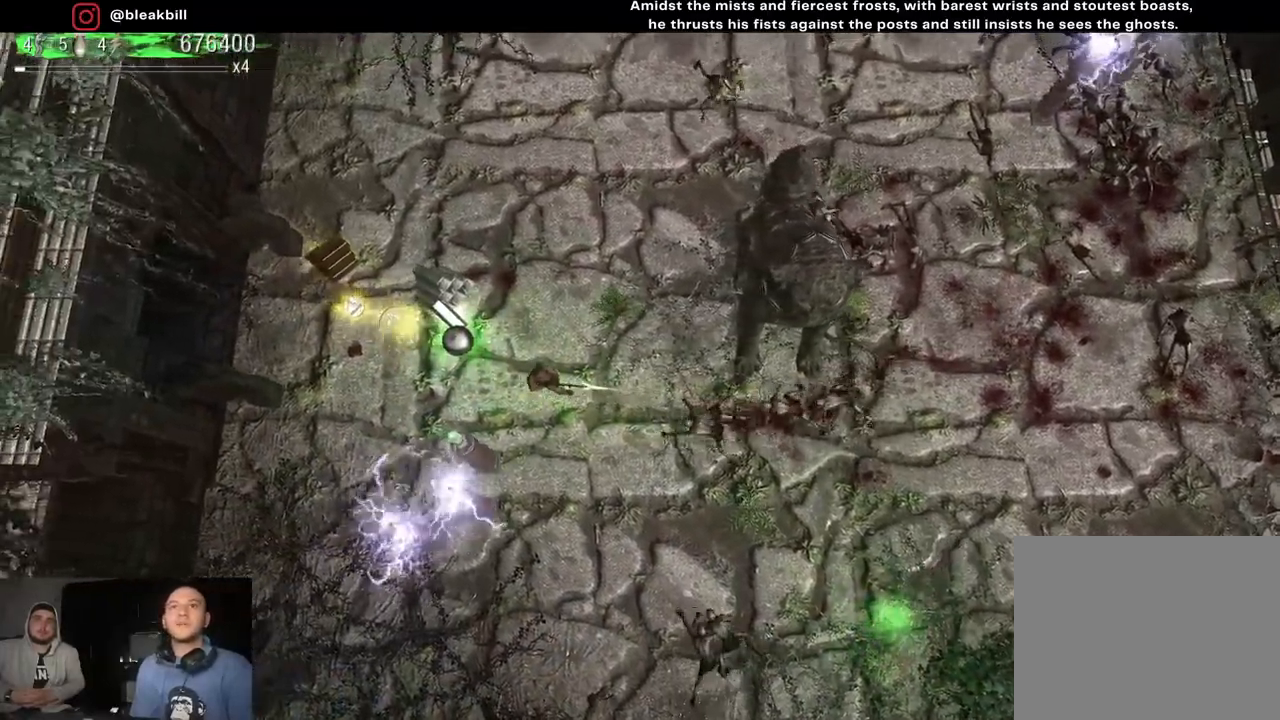
{"buttons": [], "left_stick": "left", "right_stick": "right", "events": []}
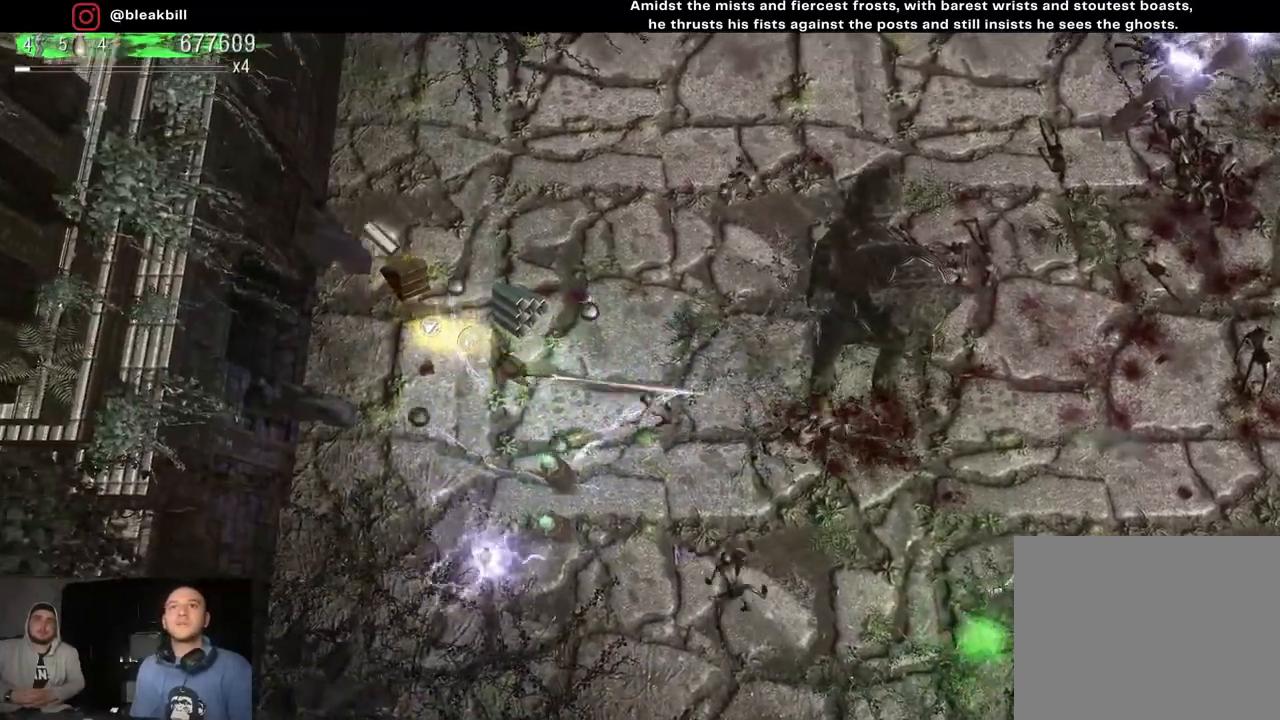
{"buttons": [], "left_stick": "up-right", "right_stick": "right", "events": [[17, "left_stick", "up-left"], [383, "left_stick", "up-right"]]}
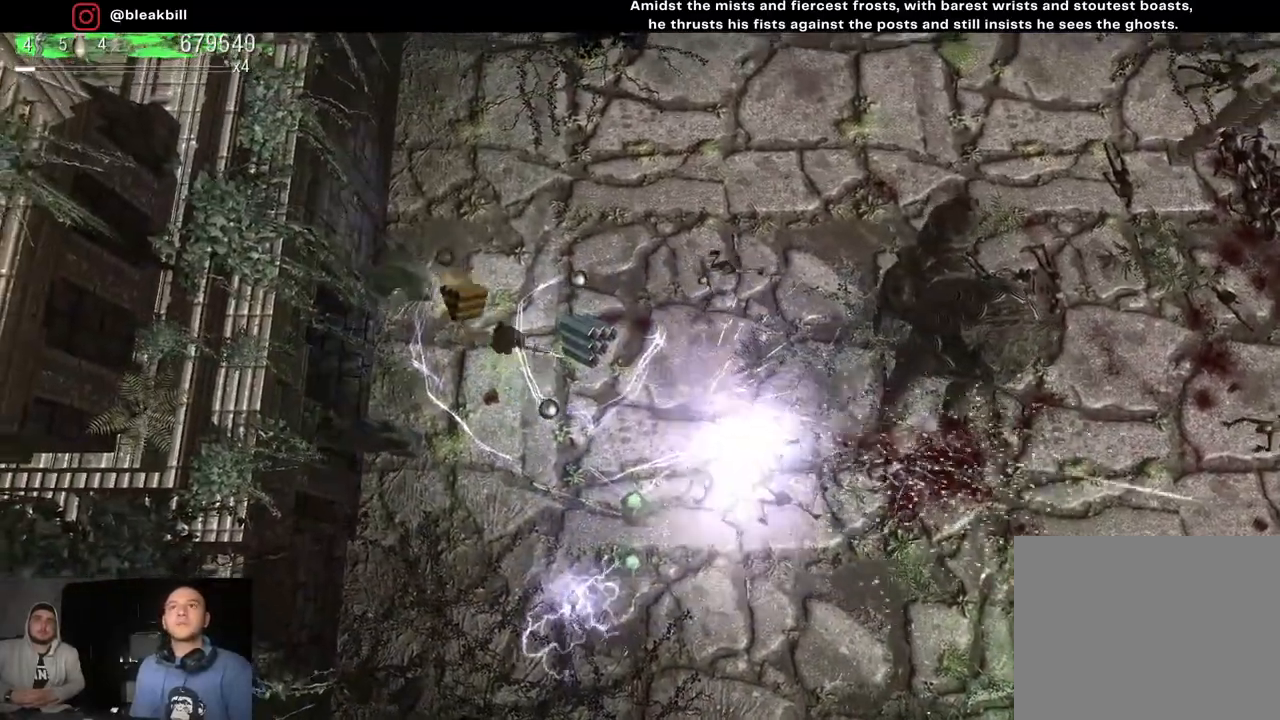
{"buttons": [], "left_stick": "up-right", "right_stick": "down-right", "events": [[83, "right_stick", "down-right"], [233, "left_stick", "up-left"], [500, "left_stick", "up-right"]]}
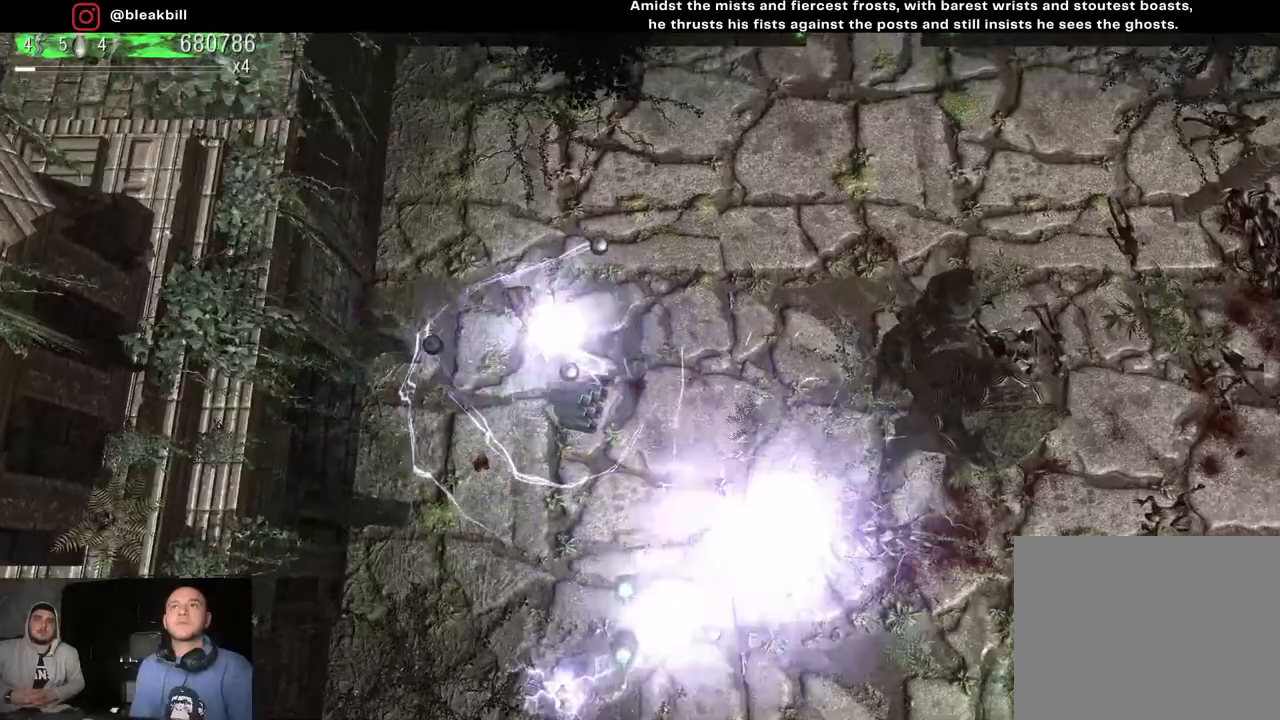
{"buttons": [], "left_stick": "down", "right_stick": "down", "events": [[283, "right_stick", "down"], [400, "left_stick", "down-right"], [467, "left_stick", "down"]]}
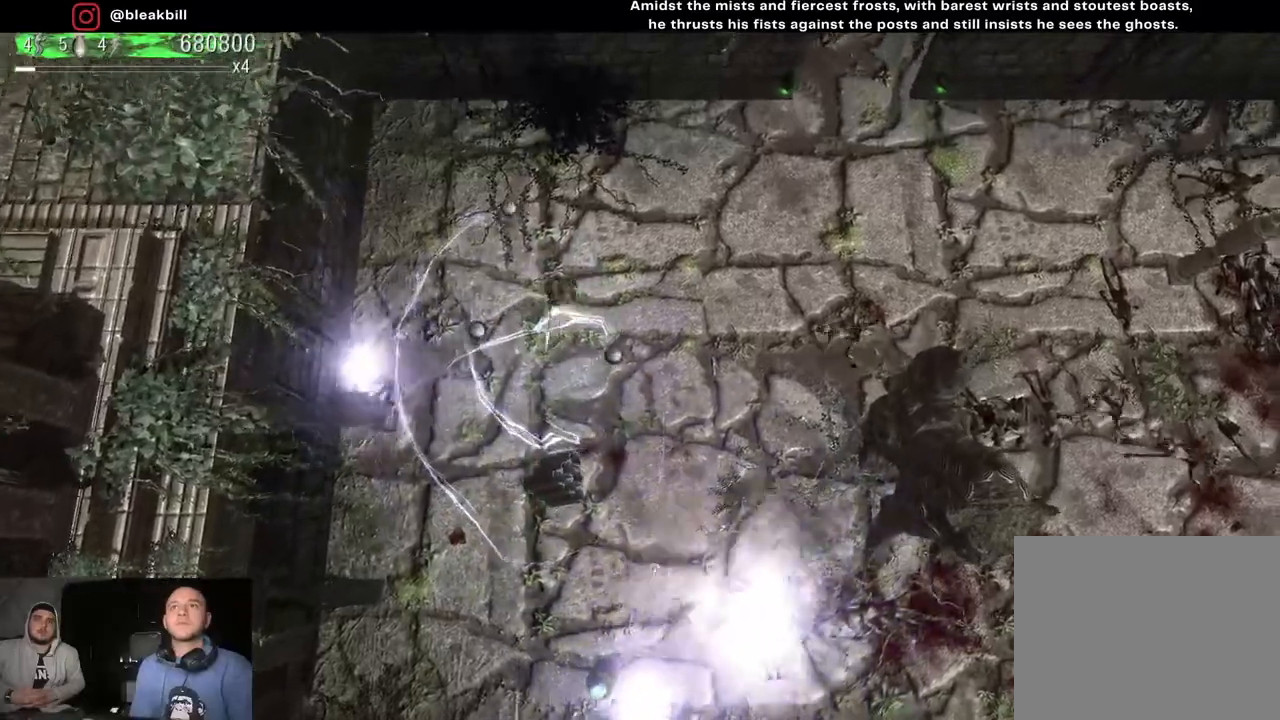
{"buttons": [], "left_stick": "down-left", "right_stick": "right", "events": [[17, "left_stick", "down-left"], [133, "right_stick", "down-right"], [367, "right_stick", "right"]]}
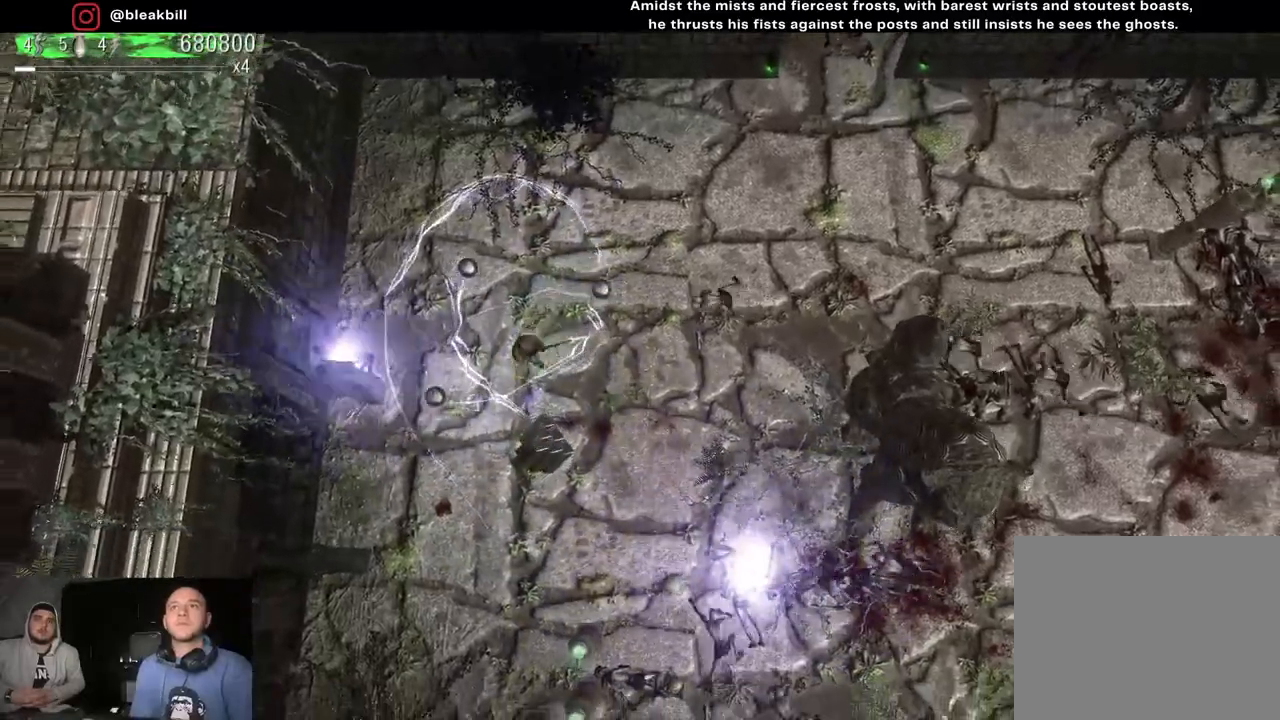
{"buttons": [], "left_stick": "left", "right_stick": "up-right", "events": [[17, "left_stick", "down"], [17, "right_stick", "up-right"], [267, "left_stick", "down-left"], [367, "left_stick", "left"]]}
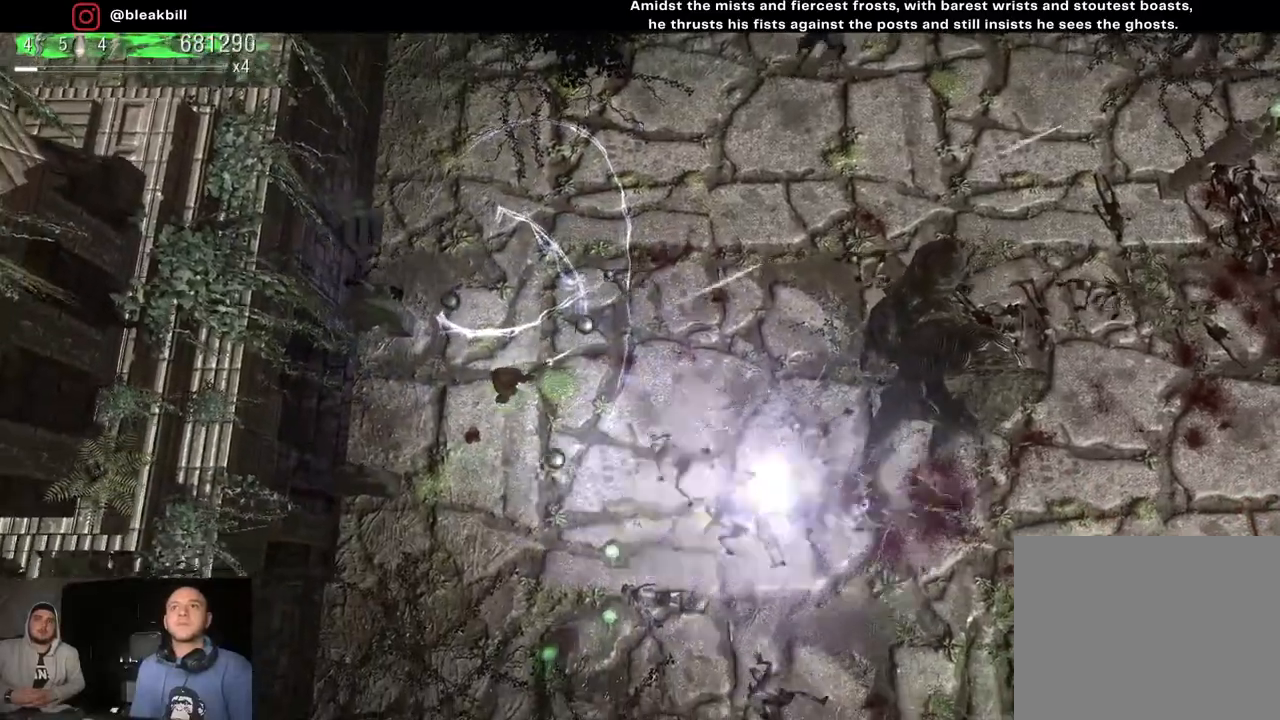
{"buttons": [], "left_stick": "down", "right_stick": "up-right", "events": [[150, "left_stick", "up-left"], [283, "left_stick", "down-left"], [367, "left_stick", "down"]]}
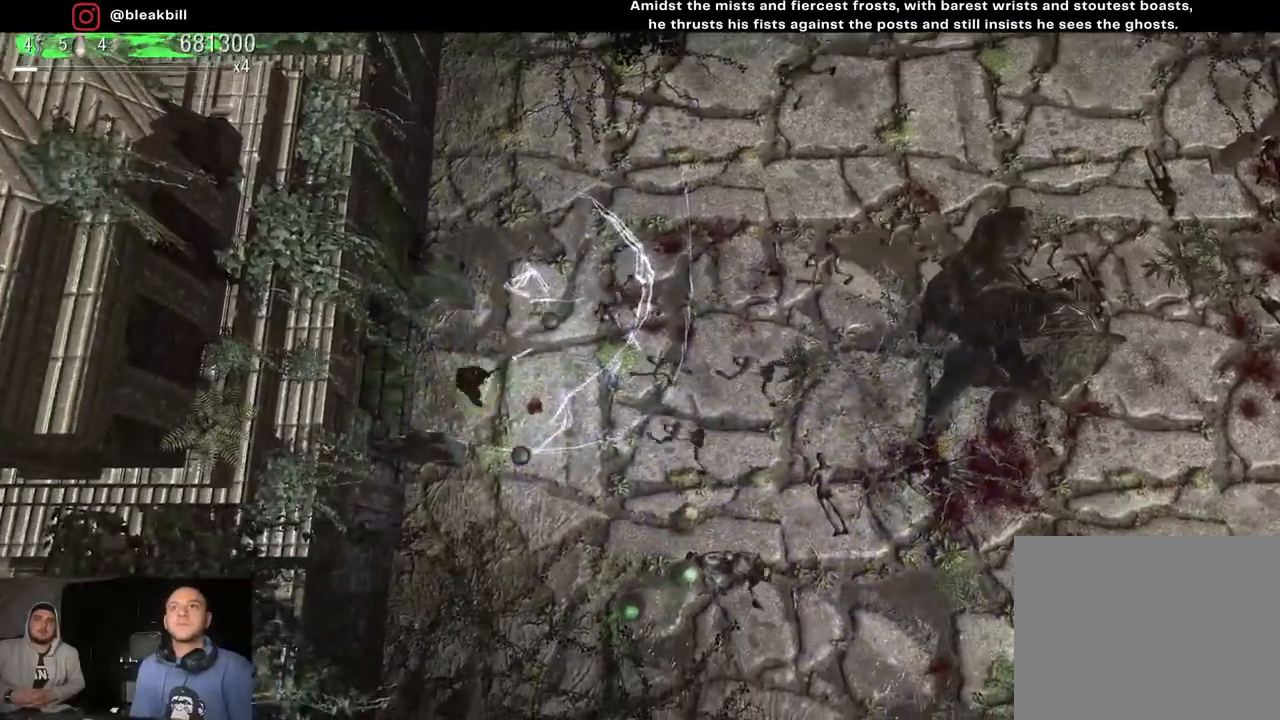
{"buttons": [], "left_stick": "down", "right_stick": "up-right", "events": []}
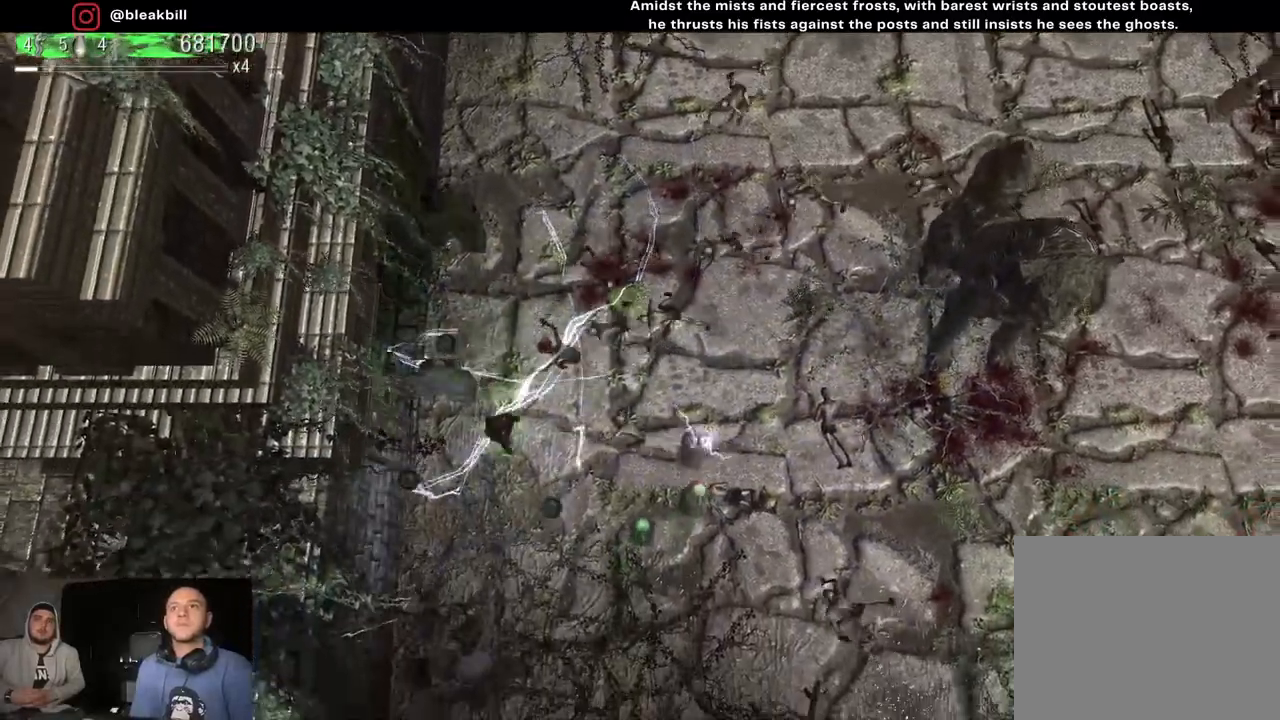
{"buttons": [], "left_stick": "down-right", "right_stick": "up-right", "events": [[433, "left_stick", "down-right"]]}
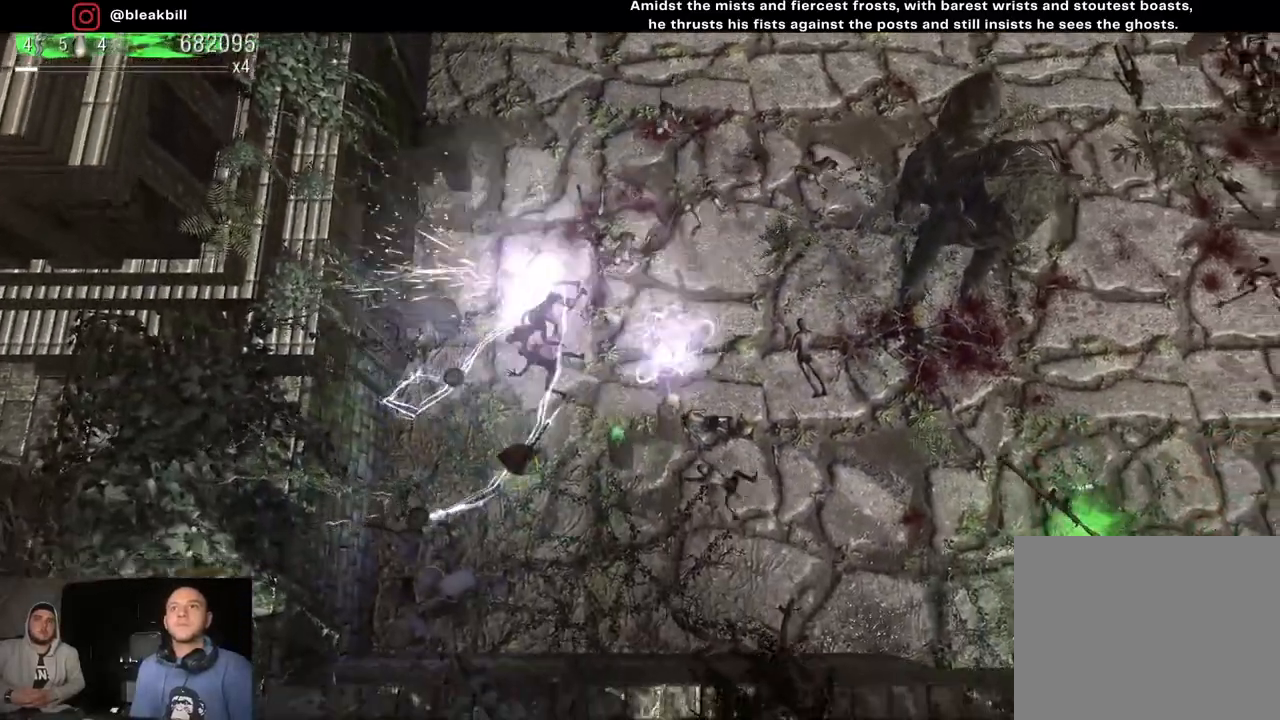
{"buttons": [], "left_stick": "down-right", "right_stick": "up", "events": [[450, "right_stick", "up"]]}
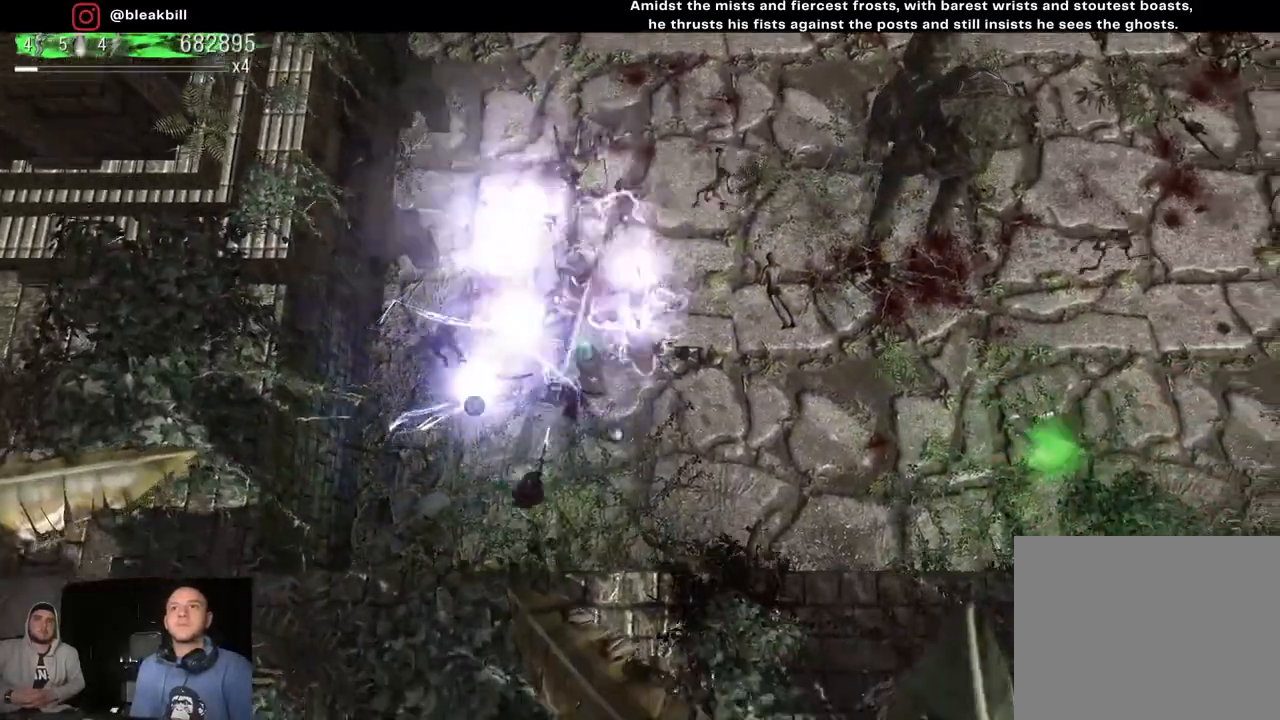
{"buttons": [], "left_stick": "right", "right_stick": "up", "events": [[117, "left_stick", "right"]]}
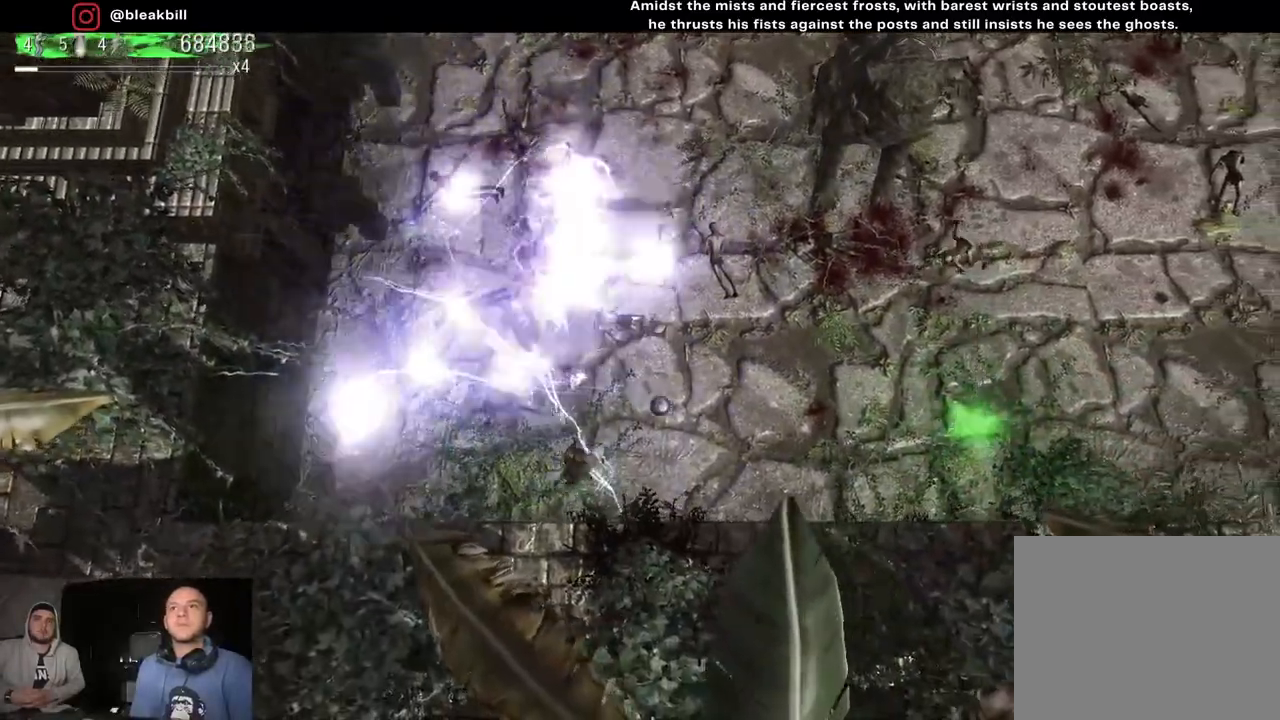
{"buttons": [], "left_stick": "right", "right_stick": "up-right", "events": [[300, "right_stick", "up-right"]]}
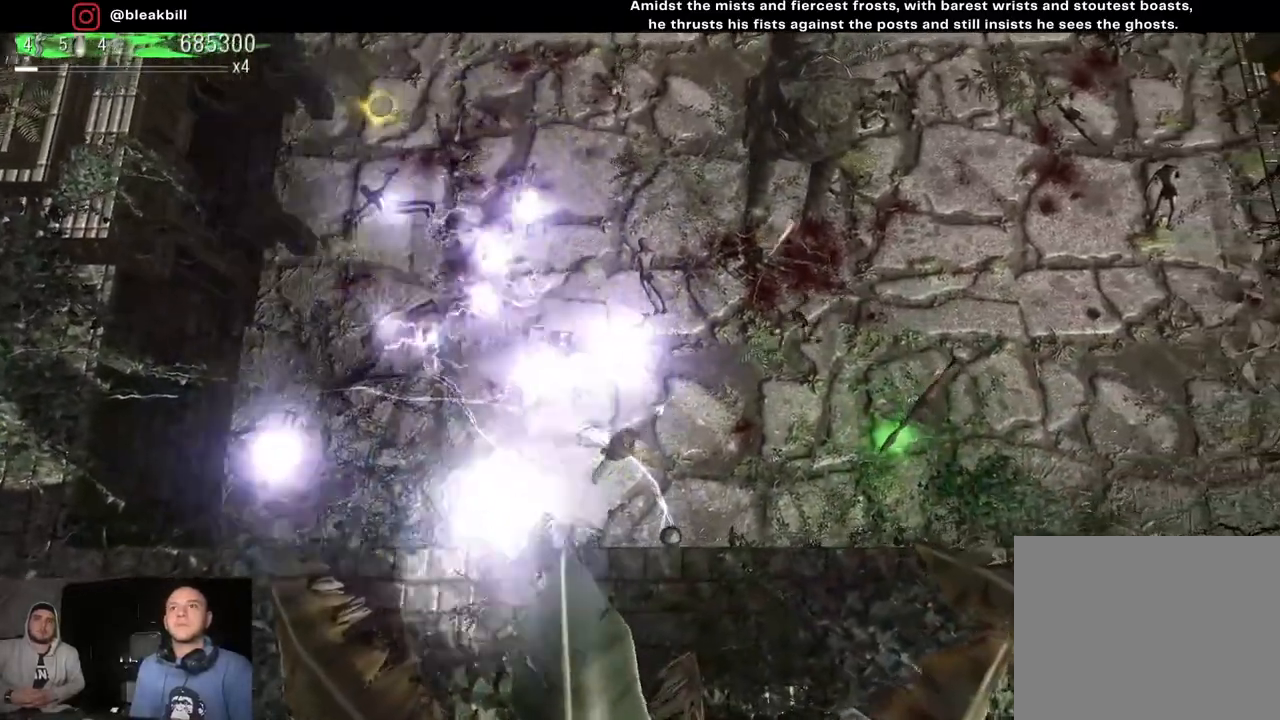
{"buttons": [], "left_stick": "right", "right_stick": "up", "events": [[267, "right_stick", "up"]]}